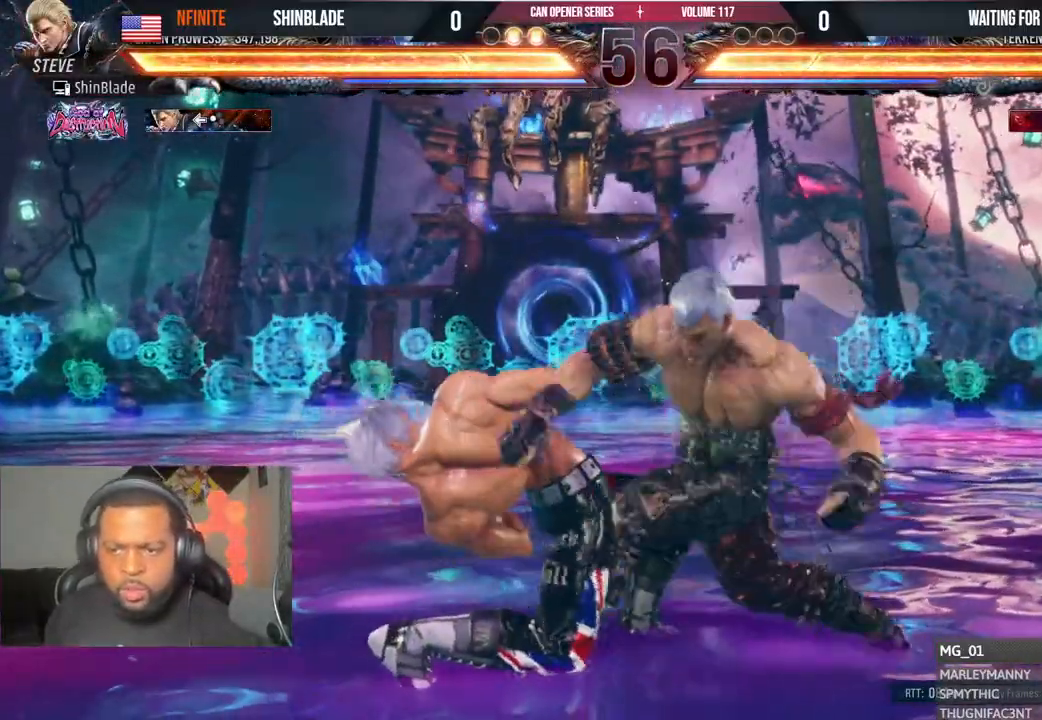
Gameplay with a controller (PlayStation layout); each line is a JSON object with the inputs held at the frame after it (dt_ms = milliseconds from this image to that frame). "events" lists button and stick changes between this image and that frame as [ms after this image, input, new state], when the widget could be followed in between. Not read: L1 R1.
{"dt_ms": 500, "buttons": ["DPAD_LEFT"], "left_stick": "center", "right_stick": "center", "events": []}
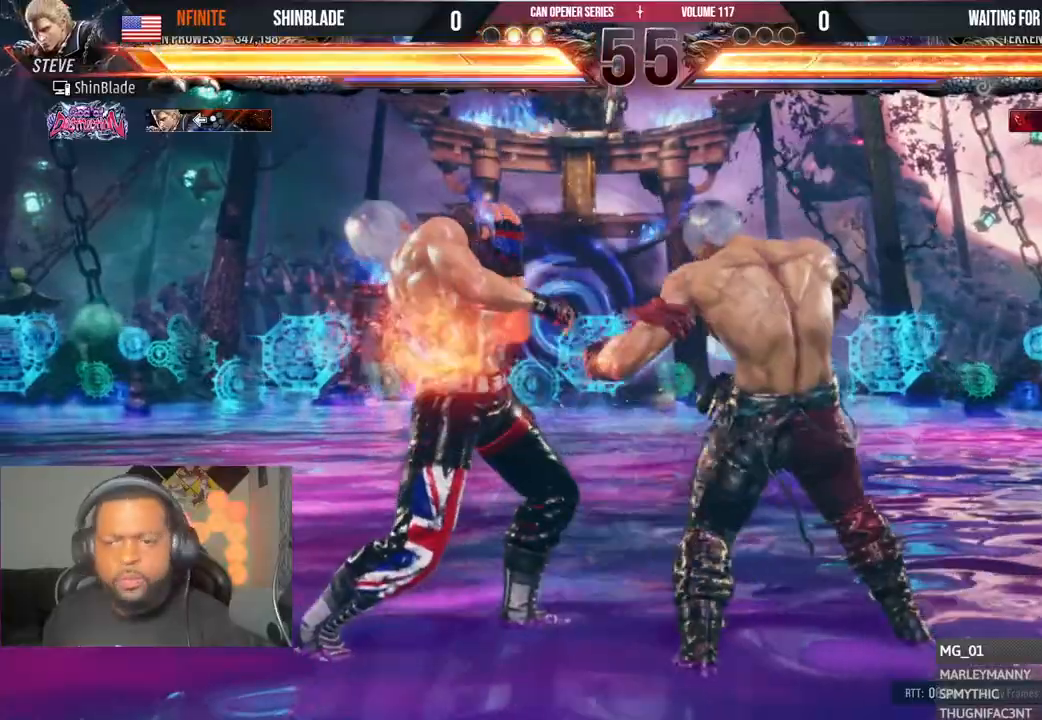
{"dt_ms": 500, "buttons": ["DPAD_DOWN"], "left_stick": "center", "right_stick": "center"}
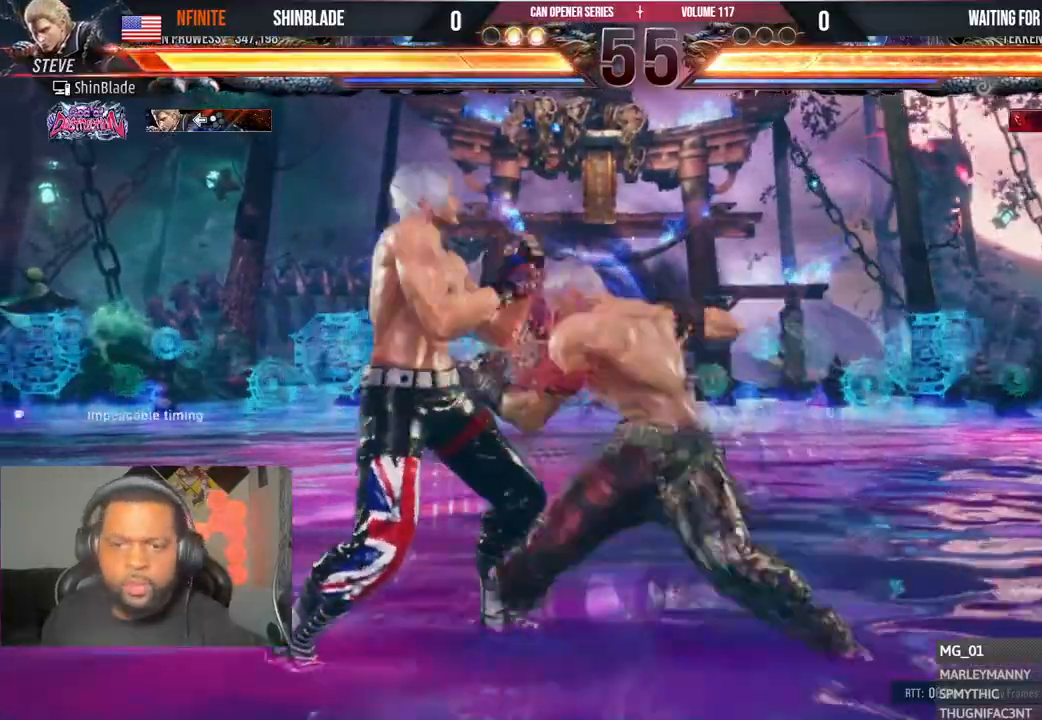
{"dt_ms": 500, "buttons": ["DPAD_LEFT"], "left_stick": "center", "right_stick": "center", "events": [[17, "DPAD_LEFT", "down"], [50, "DPAD_DOWN", "up"], [50, "SQUARE", "down"], [83, "DPAD_DOWN", "down"], [117, "DPAD_LEFT", "up"], [133, "DPAD_RIGHT", "down"], [150, "DPAD_RIGHT", "up"], [150, "SQUARE", "up"], [167, "DPAD_LEFT", "down"], [217, "CIRCLE", "down"], [217, "CROSS", "down"], [317, "DPAD_DOWN", "up"], [367, "CIRCLE", "up"], [367, "CROSS", "up"], [383, "DPAD_LEFT", "up"], [467, "DPAD_LEFT", "down"]]}
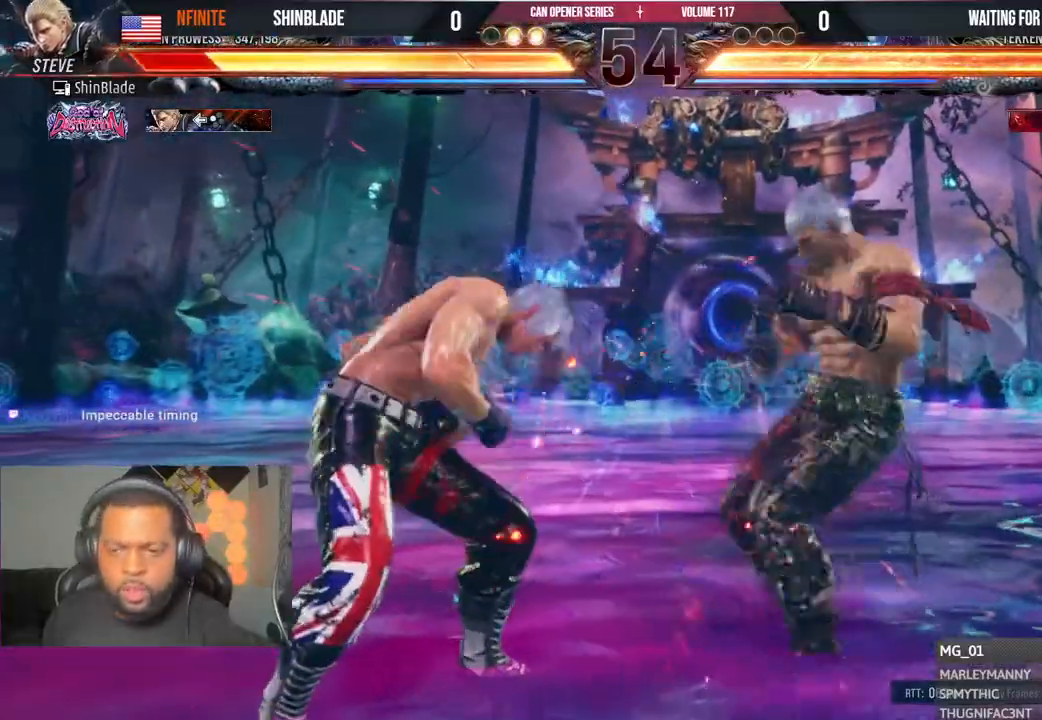
{"dt_ms": 500, "buttons": ["DPAD_LEFT"], "left_stick": "center", "right_stick": "center", "events": [[50, "DPAD_LEFT", "up"], [100, "DPAD_LEFT", "down"], [283, "DPAD_DOWN", "down"], [350, "DPAD_DOWN", "up"], [383, "DPAD_LEFT", "up"], [433, "DPAD_LEFT", "down"]]}
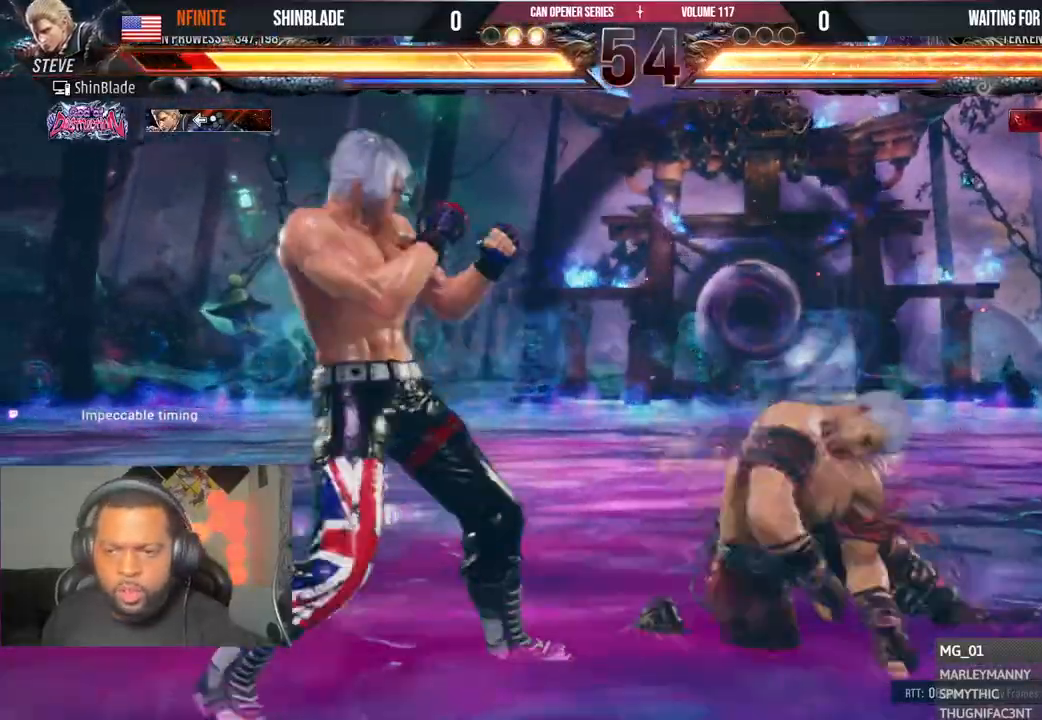
{"dt_ms": 500, "buttons": ["DPAD_DOWN", "DPAD_RIGHT"], "left_stick": "center", "right_stick": "center", "events": [[17, "DPAD_DOWN", "down"], [267, "DPAD_LEFT", "up"], [283, "DPAD_RIGHT", "down"], [350, "TRIANGLE", "down"], [467, "TRIANGLE", "up"]]}
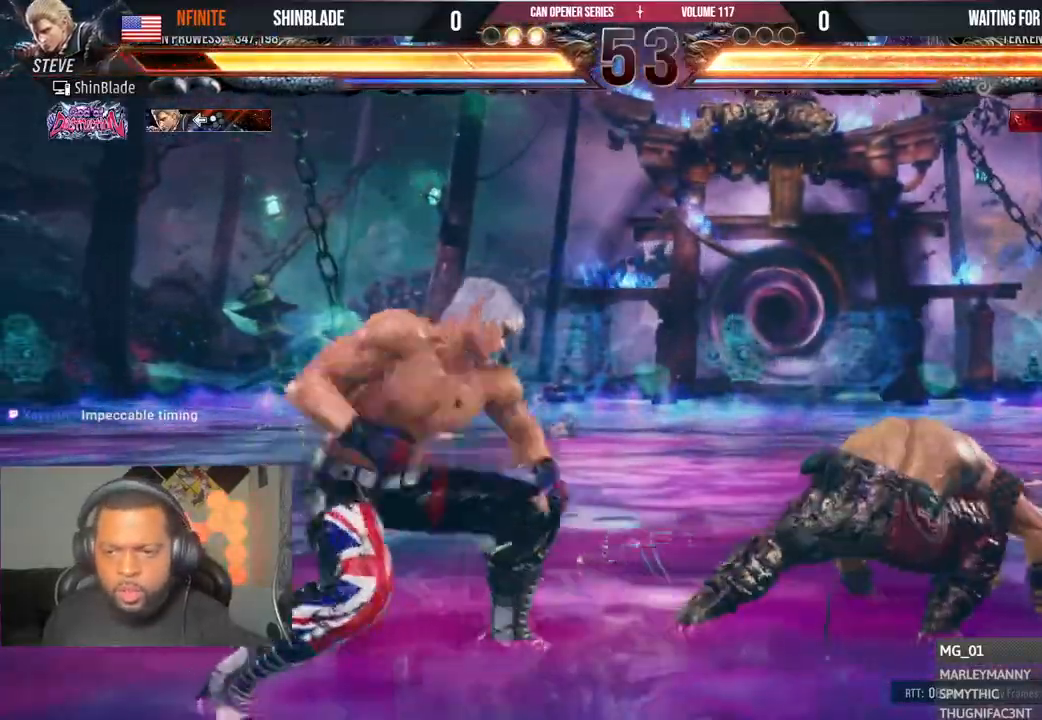
{"dt_ms": 500, "buttons": ["SQUARE"], "left_stick": "center", "right_stick": "center", "events": [[17, "TRIANGLE", "down"], [100, "SQUARE", "down"], [117, "TRIANGLE", "up"], [167, "TRIANGLE", "down"], [217, "SQUARE", "up"], [333, "TRIANGLE", "up"], [350, "DPAD_RIGHT", "up"], [383, "DPAD_DOWN", "up"], [383, "SQUARE", "down"], [417, "TRIANGLE", "down"], [500, "TRIANGLE", "up"]]}
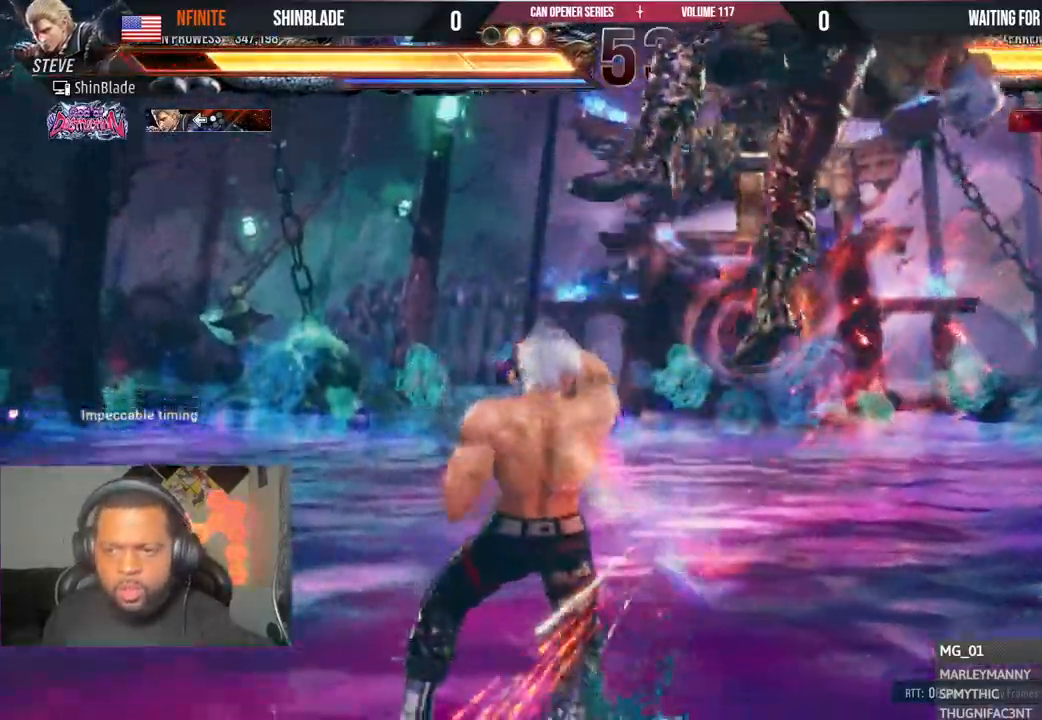
{"dt_ms": 500, "buttons": ["CROSS", "DPAD_RIGHT"], "left_stick": "center", "right_stick": "center", "events": [[50, "SQUARE", "up"], [150, "DPAD_LEFT", "down"], [150, "DPAD_UP", "down"], [233, "TRIANGLE", "down"], [333, "DPAD_LEFT", "up"], [350, "DPAD_UP", "up"], [350, "TRIANGLE", "up"], [367, "CROSS", "down"], [383, "DPAD_RIGHT", "down"], [450, "CROSS", "up"], [500, "CROSS", "down"]]}
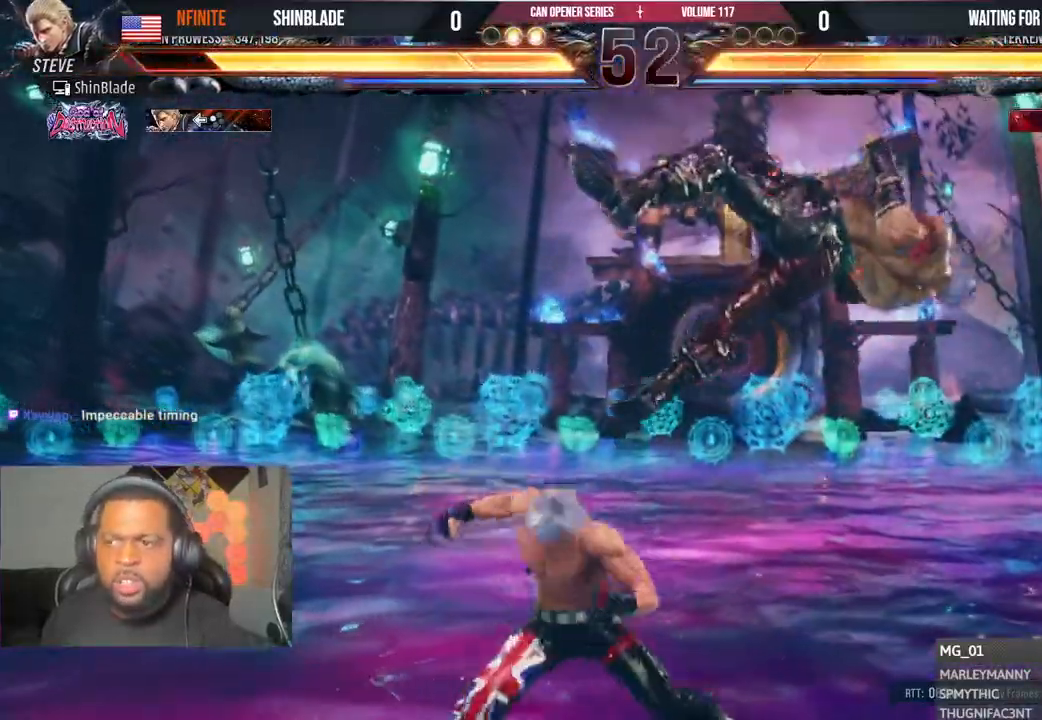
{"dt_ms": 500, "buttons": ["CROSS", "DPAD_RIGHT"], "left_stick": "center", "right_stick": "center"}
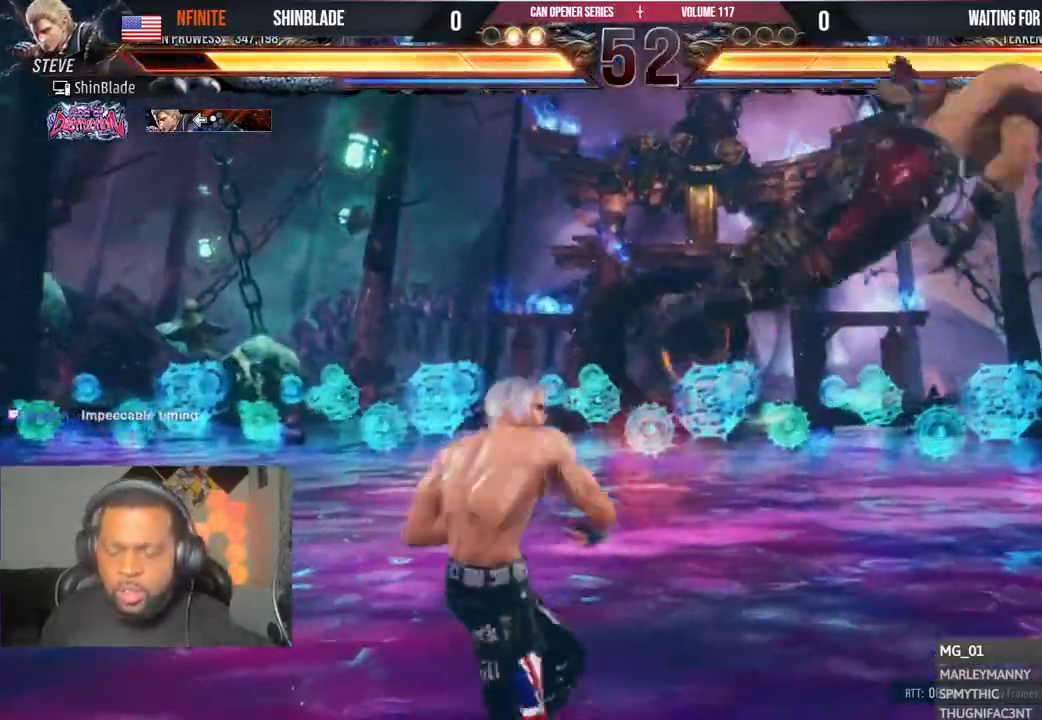
{"dt_ms": 500, "buttons": ["DPAD_RIGHT"], "left_stick": "center", "right_stick": "center", "events": [[50, "CROSS", "up"], [50, "SQUARE", "down"], [150, "SQUARE", "up"], [217, "SQUARE", "down"], [283, "SQUARE", "up"], [350, "SQUARE", "down"], [433, "SQUARE", "up"]]}
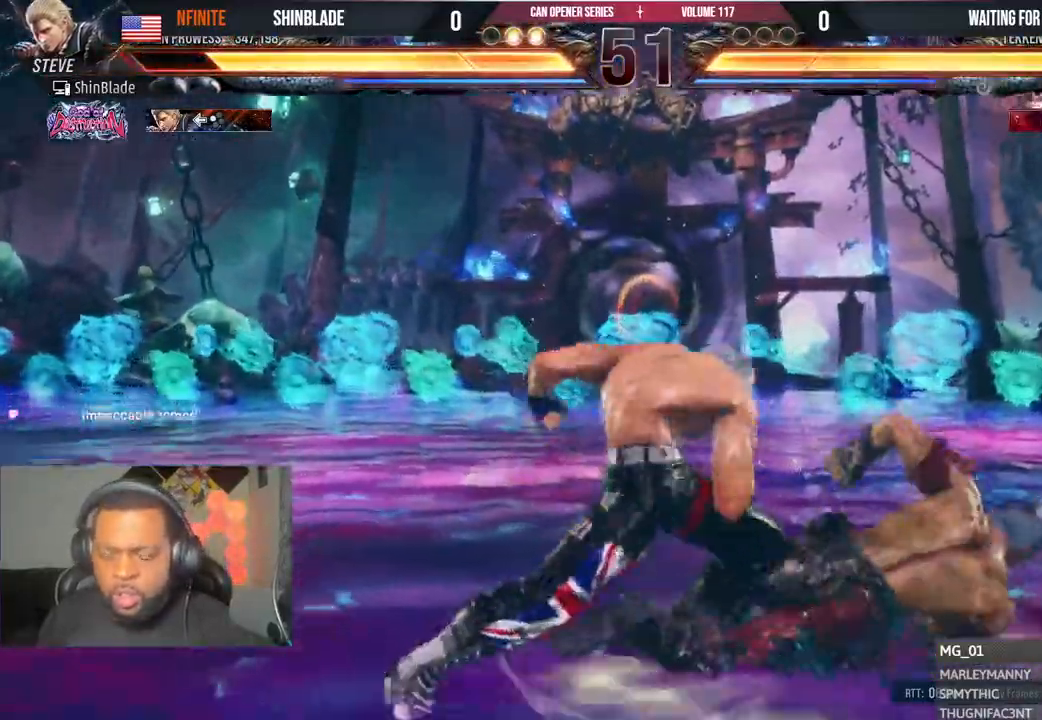
{"dt_ms": 1000, "buttons": ["SQUARE"], "left_stick": "center", "right_stick": "center"}
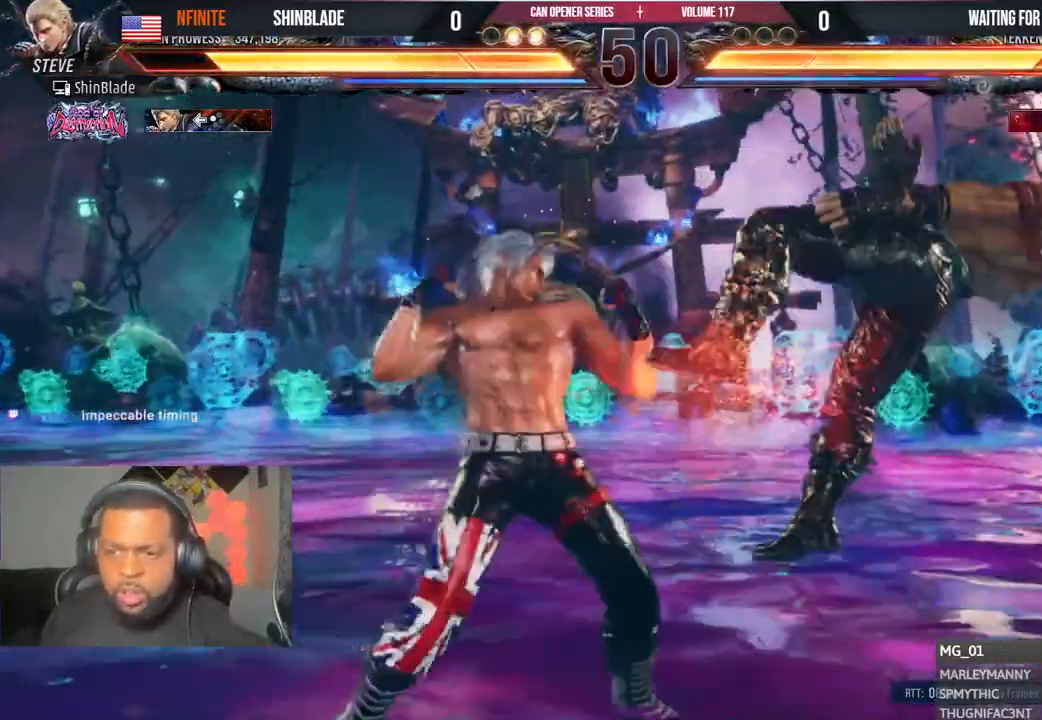
{"dt_ms": 500, "buttons": ["TRIANGLE", "DPAD_RIGHT"], "left_stick": "center", "right_stick": "center", "events": [[50, "SQUARE", "up"], [117, "SQUARE", "down"], [317, "SQUARE", "up"], [400, "DPAD_RIGHT", "down"], [450, "TRIANGLE", "down"]]}
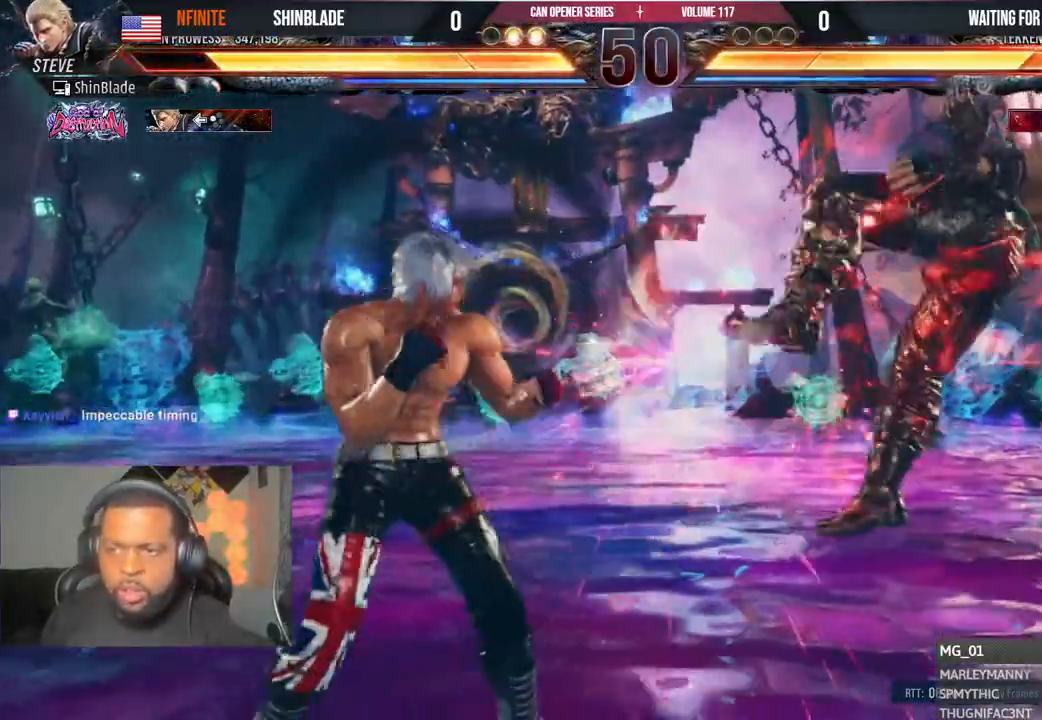
{"dt_ms": 500, "buttons": [], "left_stick": "center", "right_stick": "center", "events": [[17, "TRIANGLE", "up"], [83, "DPAD_RIGHT", "up"], [100, "TRIANGLE", "down"], [167, "TRIANGLE", "up"], [267, "TRIANGLE", "down"], [317, "TRIANGLE", "up"], [400, "TRIANGLE", "down"], [467, "TRIANGLE", "up"]]}
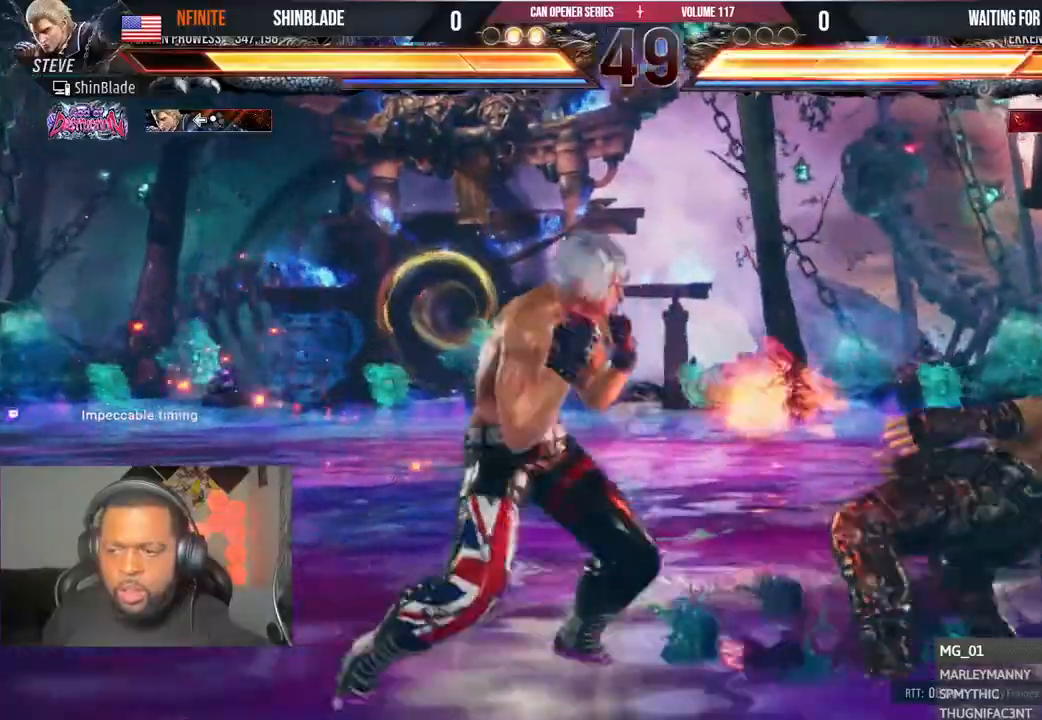
{"dt_ms": 500, "buttons": [], "left_stick": "center", "right_stick": "center", "events": [[50, "TRIANGLE", "down"], [117, "TRIANGLE", "up"], [217, "TRIANGLE", "down"], [283, "TRIANGLE", "up"], [367, "TRIANGLE", "down"], [450, "TRIANGLE", "up"]]}
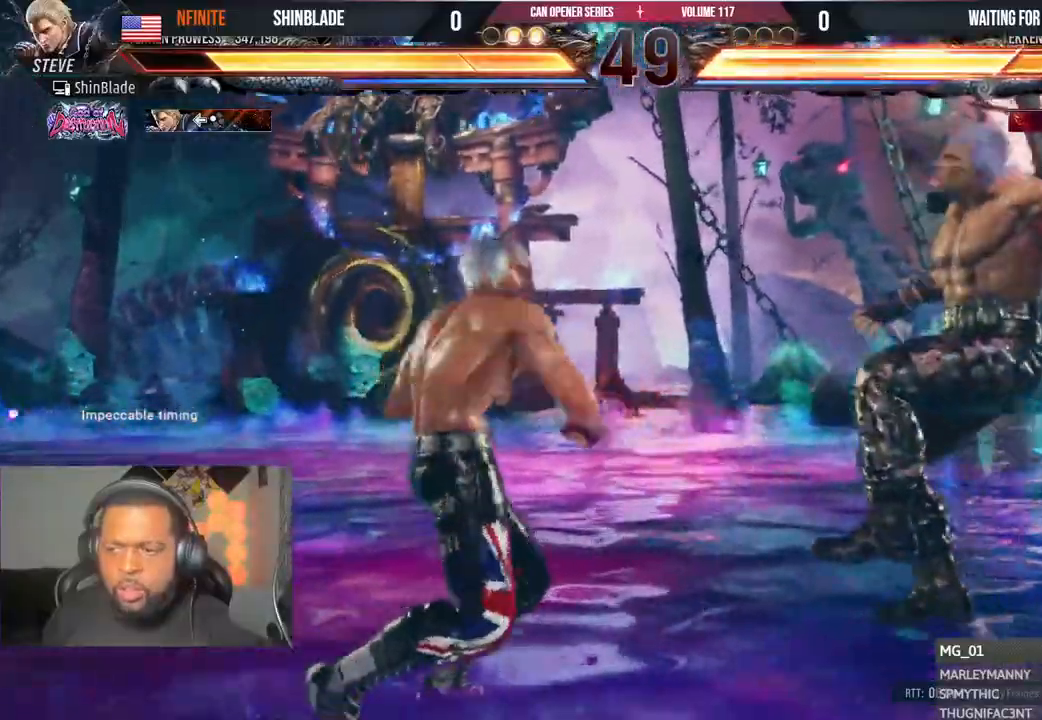
{"dt_ms": 1000, "buttons": ["DPAD_RIGHT"], "left_stick": "center", "right_stick": "center"}
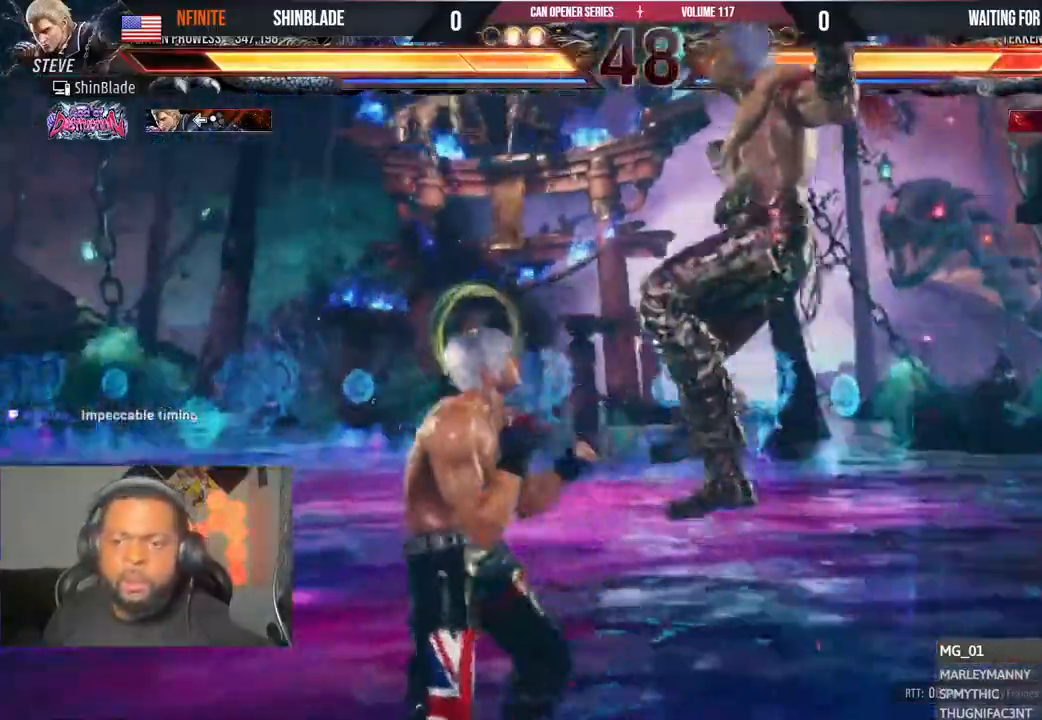
{"dt_ms": 1000, "buttons": [], "left_stick": "center", "right_stick": "center"}
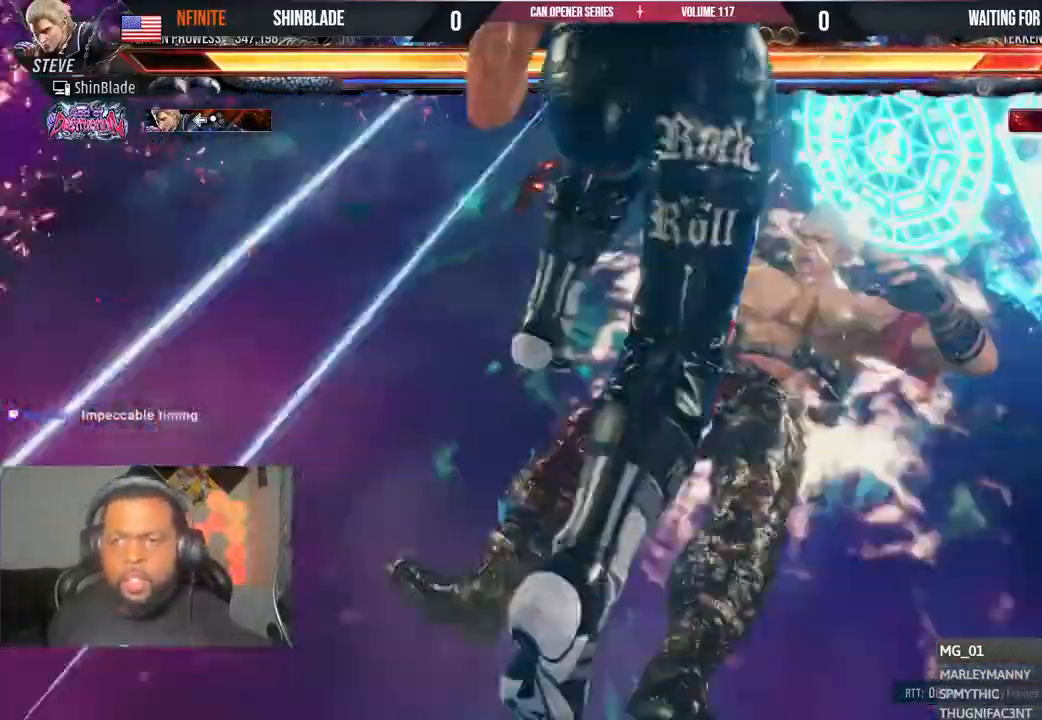
{"dt_ms": 500, "buttons": [], "left_stick": "center", "right_stick": "center", "events": []}
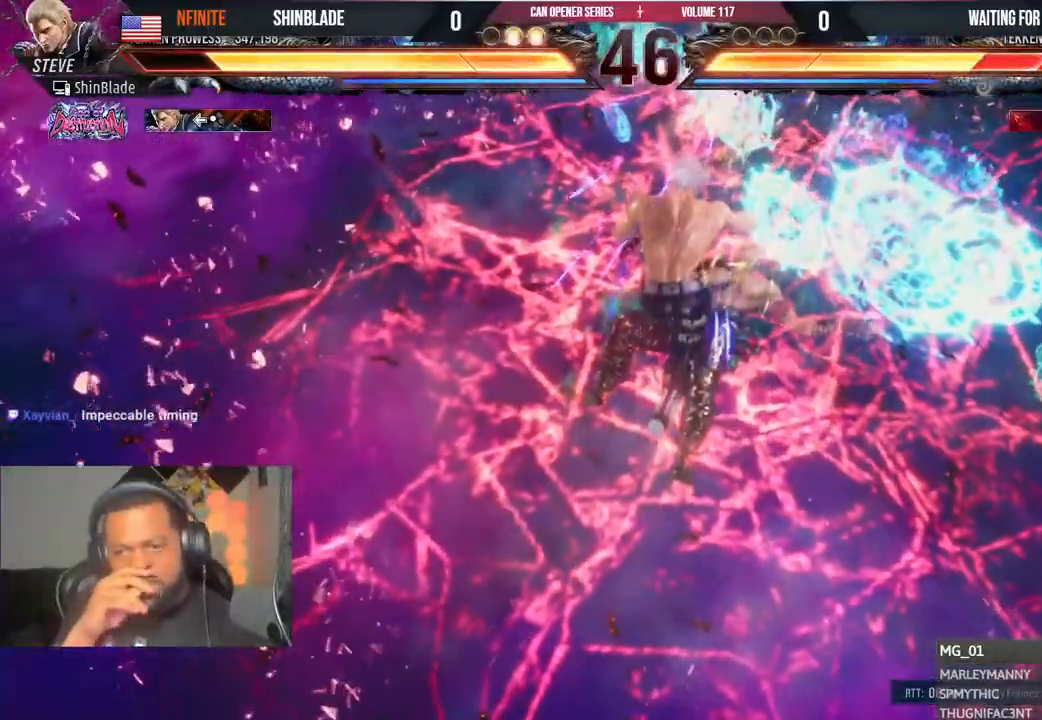
{"dt_ms": 500, "buttons": [], "left_stick": "center", "right_stick": "center", "events": []}
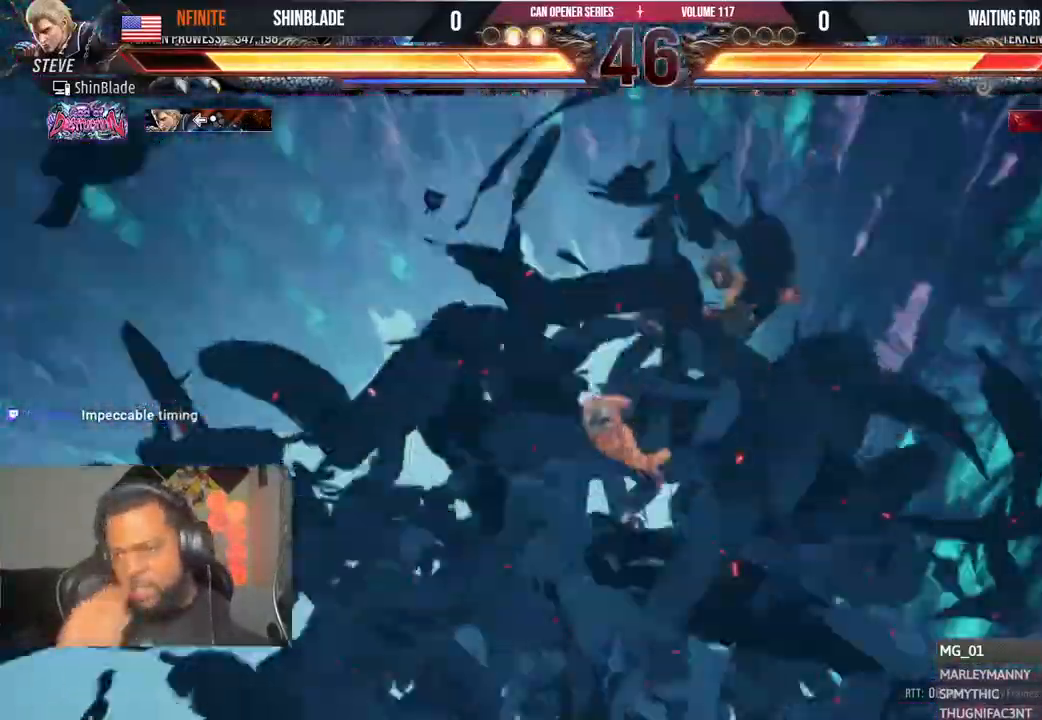
{"dt_ms": 500, "buttons": [], "left_stick": "center", "right_stick": "center", "events": []}
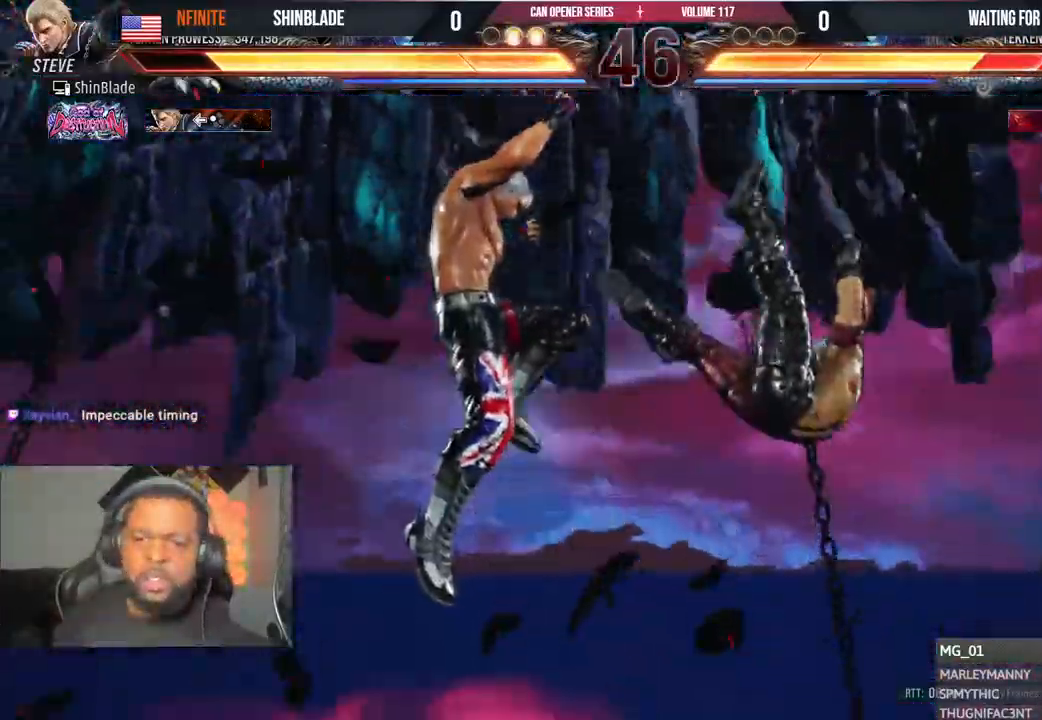
{"dt_ms": 500, "buttons": [], "left_stick": "center", "right_stick": "center", "events": [[400, "DPAD_RIGHT", "down"], [467, "DPAD_RIGHT", "up"]]}
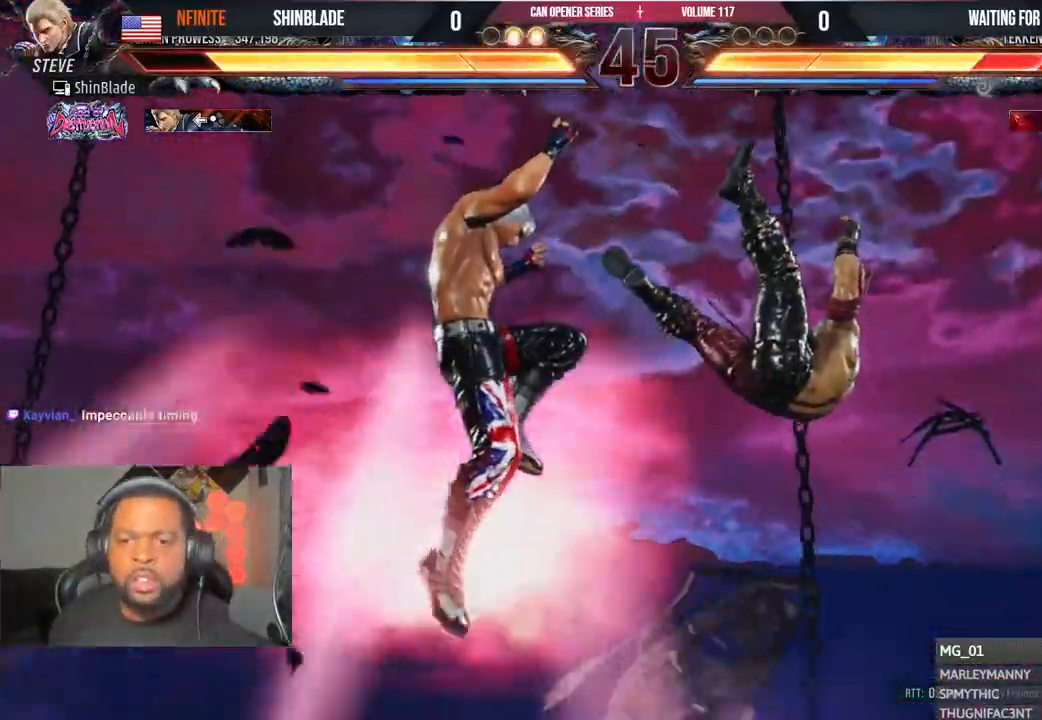
{"dt_ms": 500, "buttons": [], "left_stick": "center", "right_stick": "center", "events": [[400, "DPAD_RIGHT", "down"], [467, "DPAD_RIGHT", "up"]]}
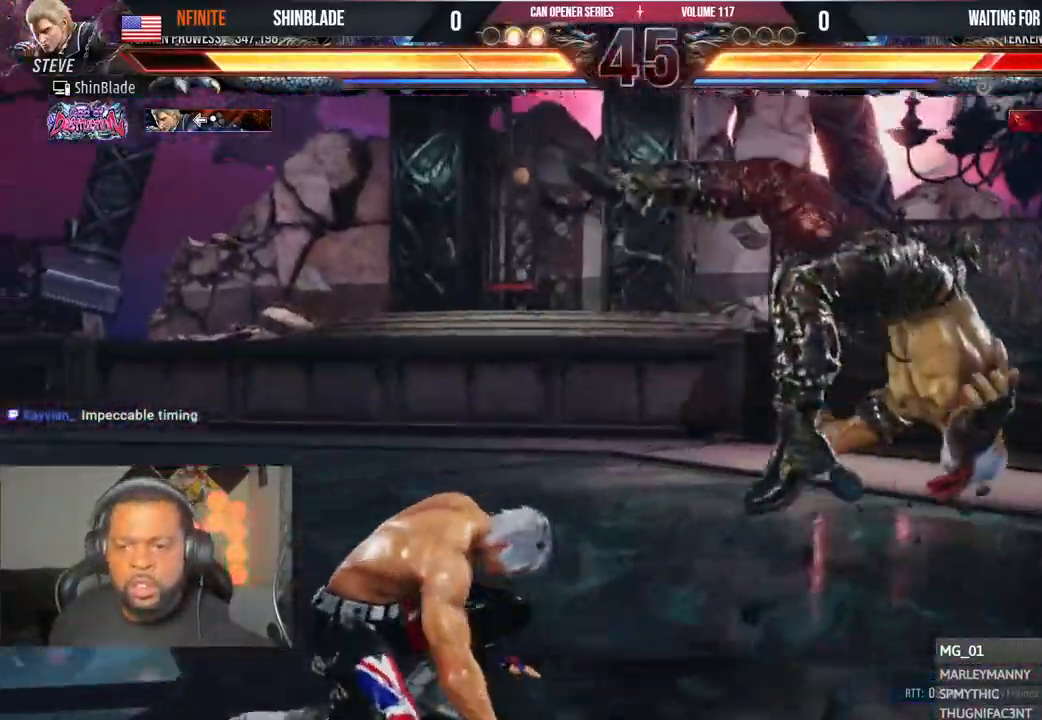
{"dt_ms": 500, "buttons": [], "left_stick": "center", "right_stick": "center", "events": [[17, "DPAD_RIGHT", "down"], [117, "DPAD_RIGHT", "up"]]}
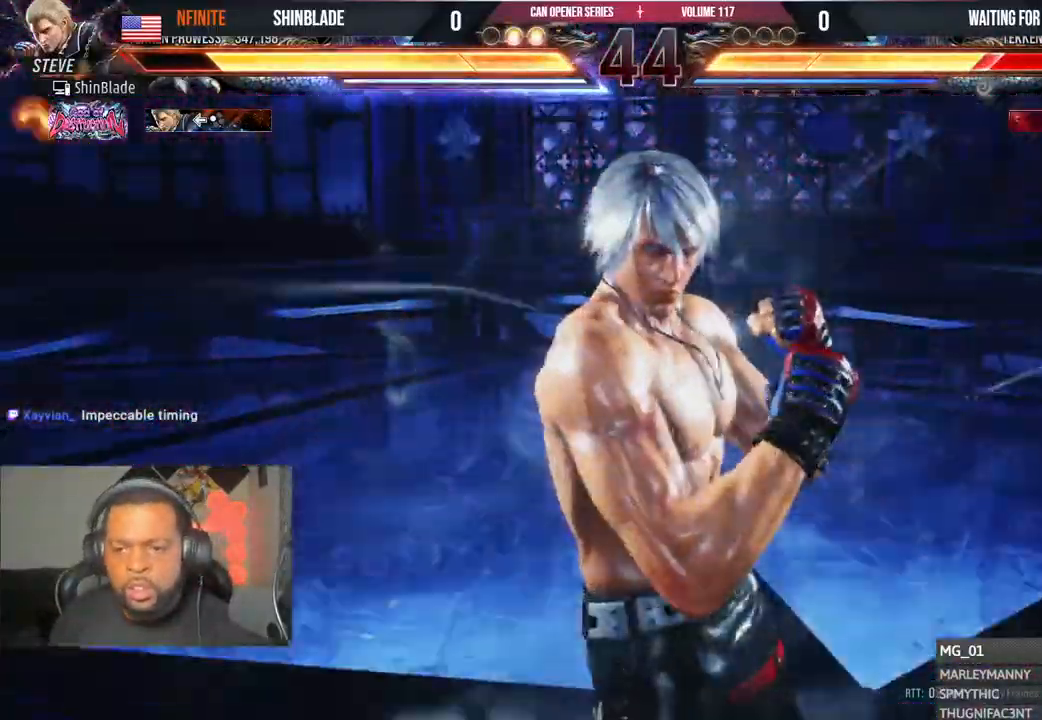
{"dt_ms": 500, "buttons": [], "left_stick": "center", "right_stick": "center", "events": []}
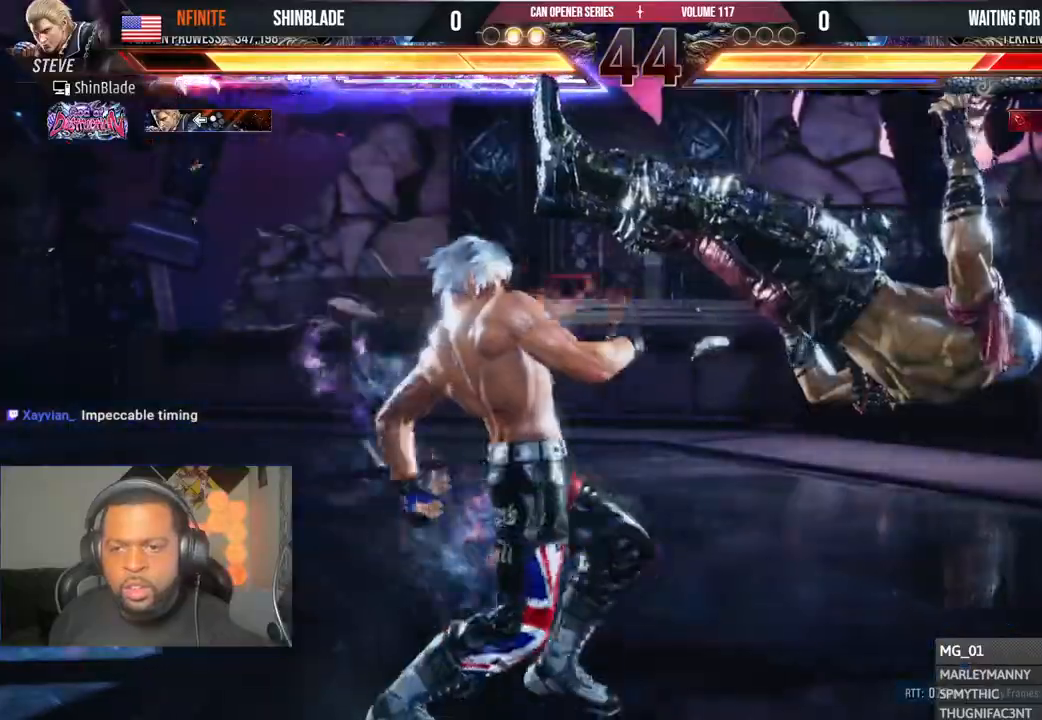
{"dt_ms": 500, "buttons": [], "left_stick": "center", "right_stick": "center", "events": []}
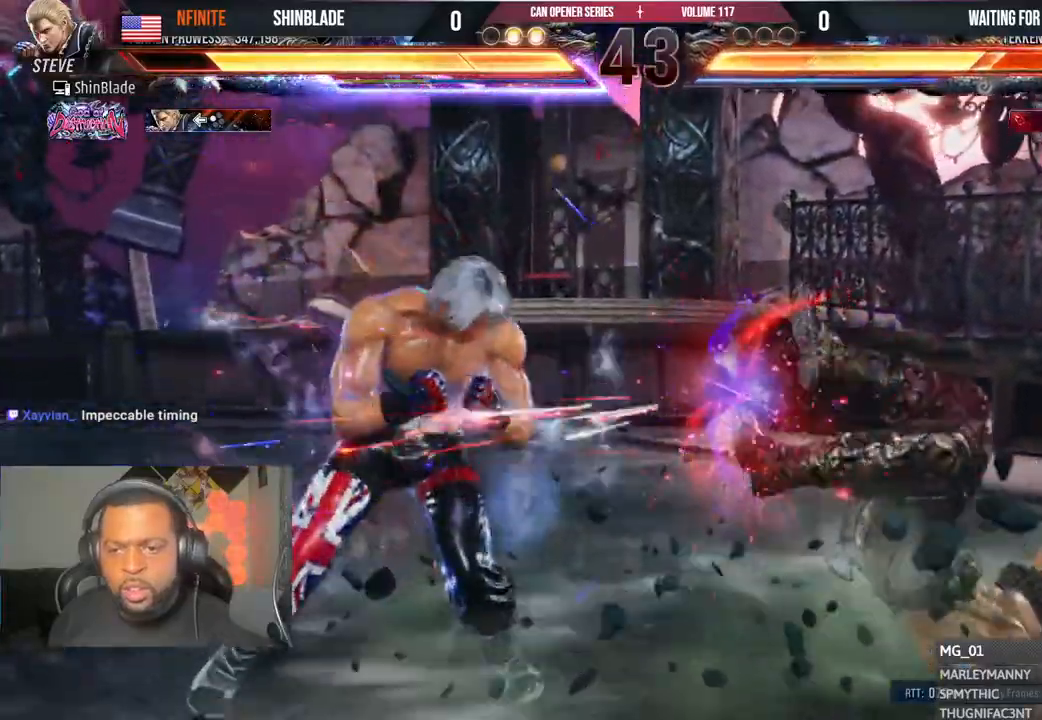
{"dt_ms": 500, "buttons": ["CROSS", "DPAD_RIGHT"], "left_stick": "center", "right_stick": "center", "events": [[83, "DPAD_UP", "down"], [100, "DPAD_LEFT", "down"], [150, "TRIANGLE", "down"], [233, "DPAD_LEFT", "up"], [267, "DPAD_UP", "up"], [267, "TRIANGLE", "up"], [317, "CROSS", "down"], [317, "DPAD_RIGHT", "down"], [417, "CROSS", "up"], [450, "CROSS", "down"]]}
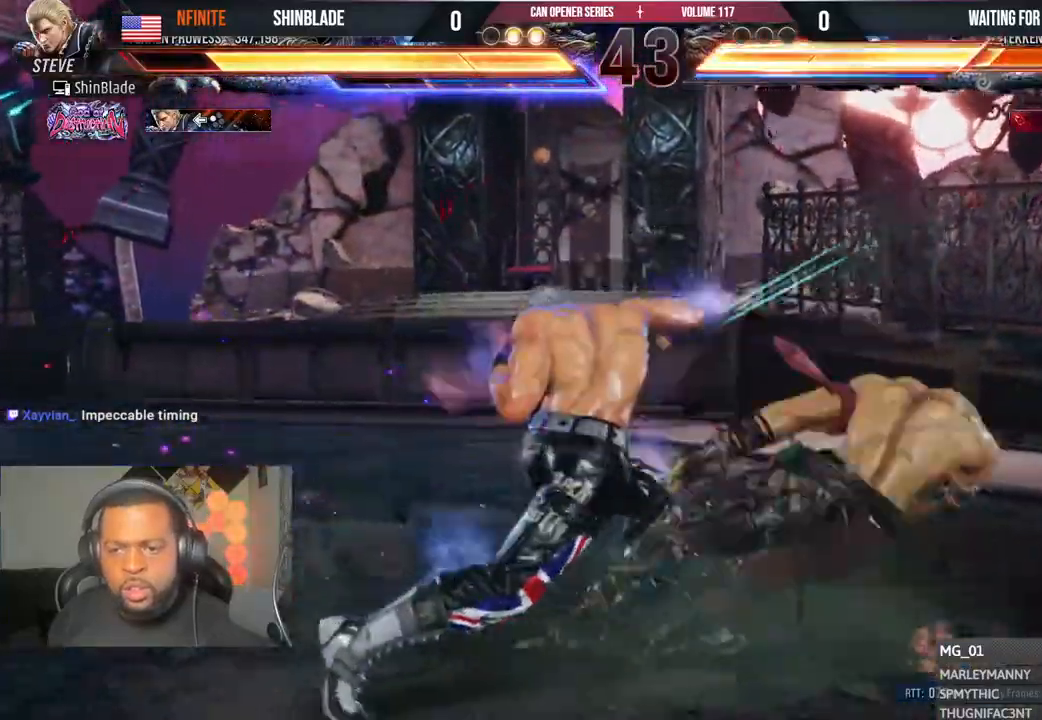
{"dt_ms": 500, "buttons": ["SQUARE", "DPAD_RIGHT"], "left_stick": "center", "right_stick": "center", "events": [[33, "CROSS", "up"], [83, "CROSS", "down"], [167, "CROSS", "up"], [233, "CROSS", "down"], [283, "CROSS", "up"], [350, "CROSS", "down"], [433, "CROSS", "up"], [433, "SQUARE", "down"]]}
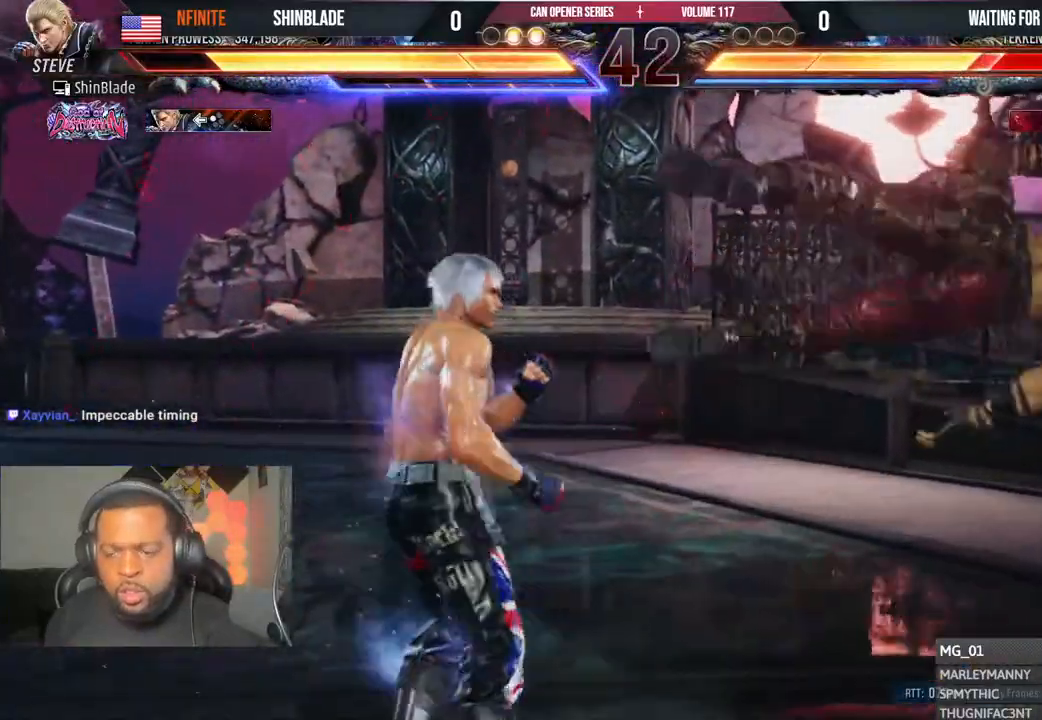
{"dt_ms": 500, "buttons": ["SQUARE"], "left_stick": "center", "right_stick": "center", "events": [[17, "SQUARE", "up"], [67, "SQUARE", "down"], [117, "SQUARE", "up"], [133, "DPAD_UP", "down"], [183, "SQUARE", "down"], [333, "SQUARE", "up"], [383, "DPAD_UP", "up"], [383, "SQUARE", "down"], [417, "SQUARE", "up"], [467, "DPAD_RIGHT", "up"], [483, "SQUARE", "down"]]}
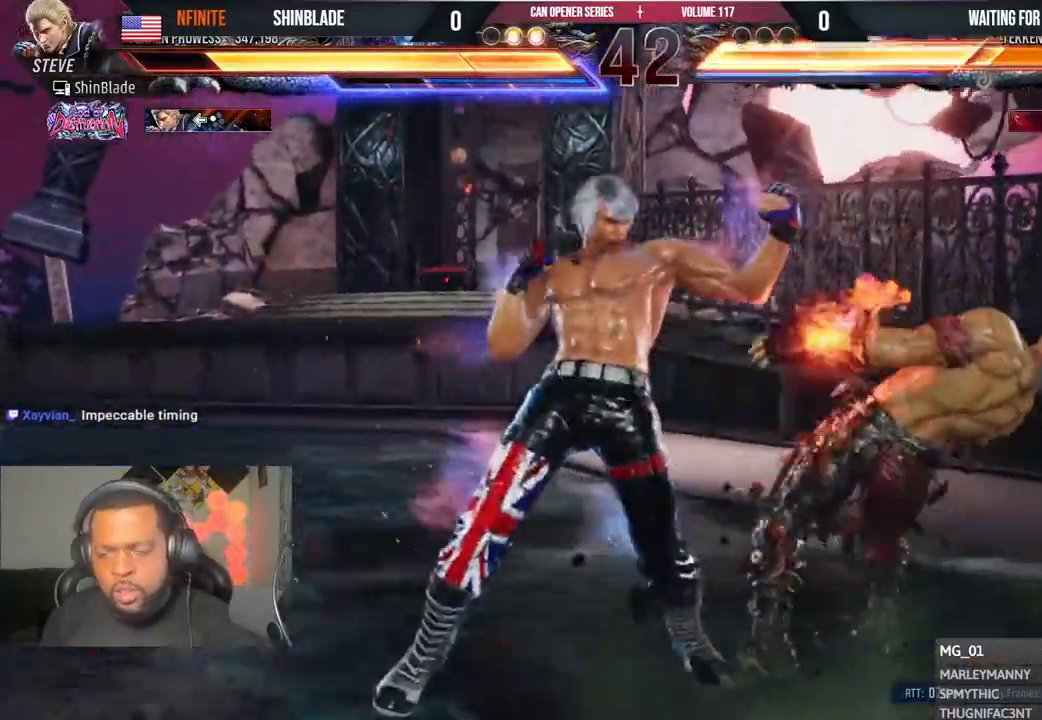
{"dt_ms": 500, "buttons": ["DPAD_RIGHT"], "left_stick": "center", "right_stick": "center", "events": [[100, "SQUARE", "up"], [233, "DPAD_RIGHT", "down"], [317, "DPAD_RIGHT", "up"], [367, "DPAD_RIGHT", "down"], [417, "DPAD_RIGHT", "up"], [483, "DPAD_RIGHT", "down"]]}
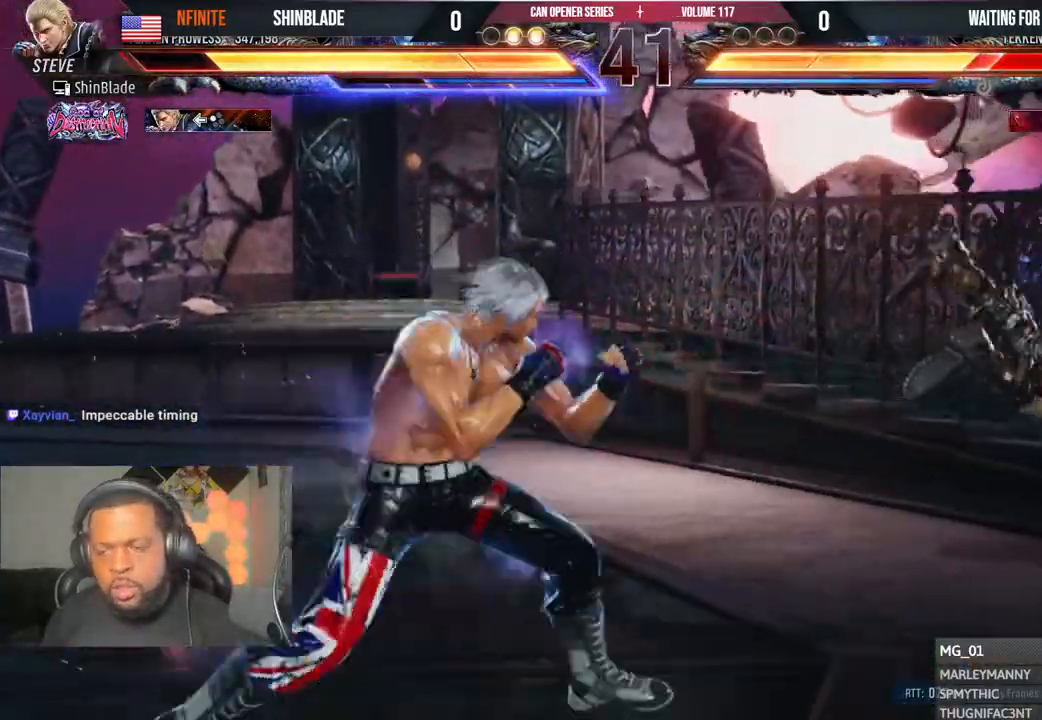
{"dt_ms": 500, "buttons": ["DPAD_DOWN"], "left_stick": "center", "right_stick": "center", "events": [[167, "DPAD_RIGHT", "up"], [183, "CIRCLE", "down"], [183, "CROSS", "down"], [267, "CIRCLE", "up"], [267, "CROSS", "up"], [317, "DPAD_DOWN", "down"]]}
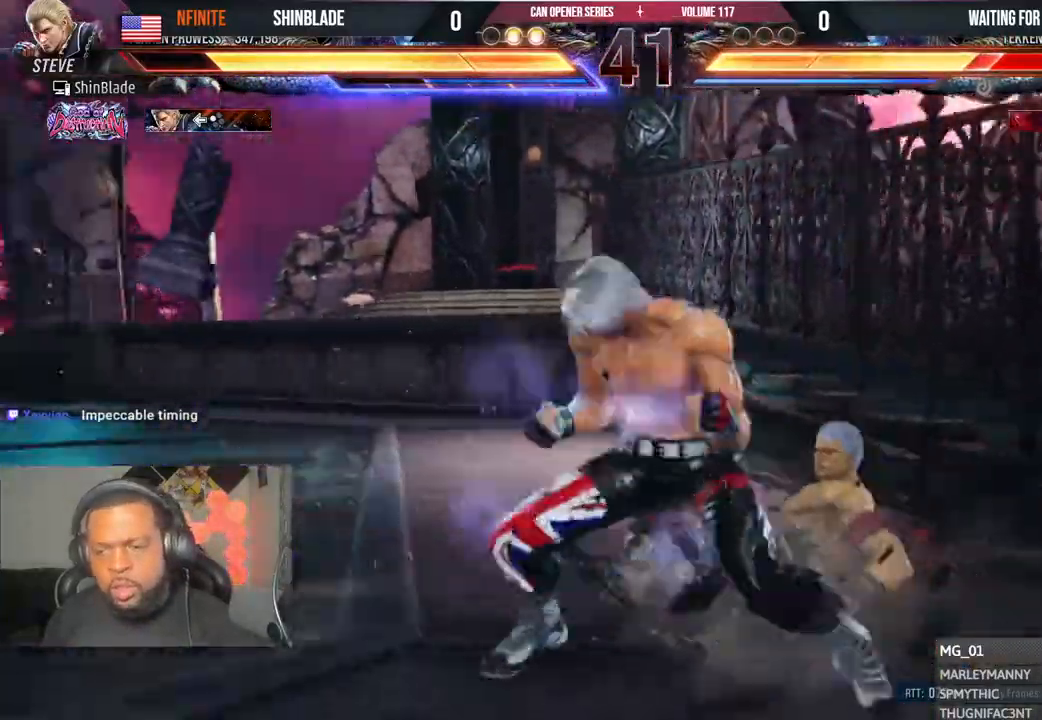
{"dt_ms": 500, "buttons": ["TRIANGLE", "DPAD_UP", "DPAD_RIGHT"], "left_stick": "center", "right_stick": "center", "events": [[50, "DPAD_DOWN", "up"], [167, "SQUARE", "down"], [267, "TRIANGLE", "down"], [283, "SQUARE", "up"], [333, "DPAD_RIGHT", "down"], [333, "DPAD_UP", "down"], [367, "SQUARE", "down"], [383, "TRIANGLE", "up"], [433, "SQUARE", "up"], [433, "TRIANGLE", "down"]]}
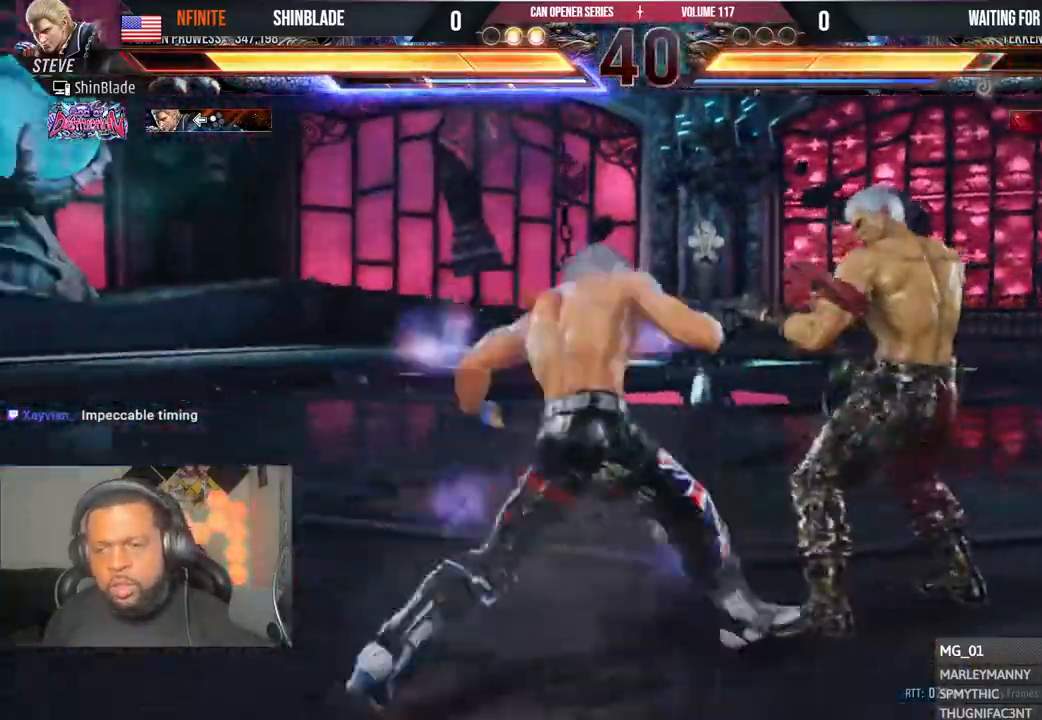
{"dt_ms": 500, "buttons": [], "left_stick": "center", "right_stick": "center", "events": [[17, "TRIANGLE", "up"], [33, "DPAD_UP", "up"], [50, "DPAD_RIGHT", "up"], [367, "DPAD_UP", "down"], [433, "DPAD_UP", "up"]]}